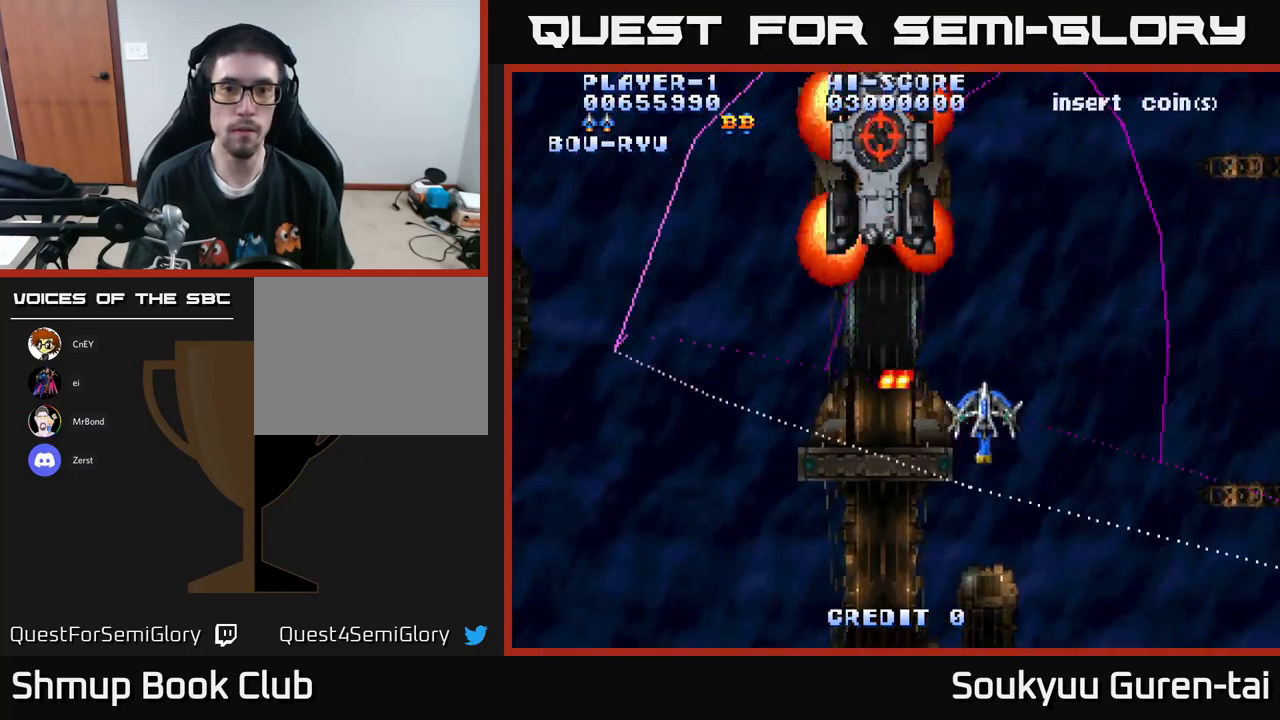
Gameplay with a controller (Xbox layout); each line is a JSON object with the inputs held at the frame after it. "events" lists button and stick changes between this image and that frame as [ms after this image, input, new state], when the widget could be followed in between.
{"buttons": ["A", "DPAD_DOWN", "DPAD_LEFT"], "left_stick": "center", "right_stick": "center", "events": [[83, "DPAD_UP", "down"], [100, "DPAD_RIGHT", "up"], [200, "DPAD_LEFT", "down"], [233, "DPAD_UP", "up"], [333, "DPAD_DOWN", "down"]]}
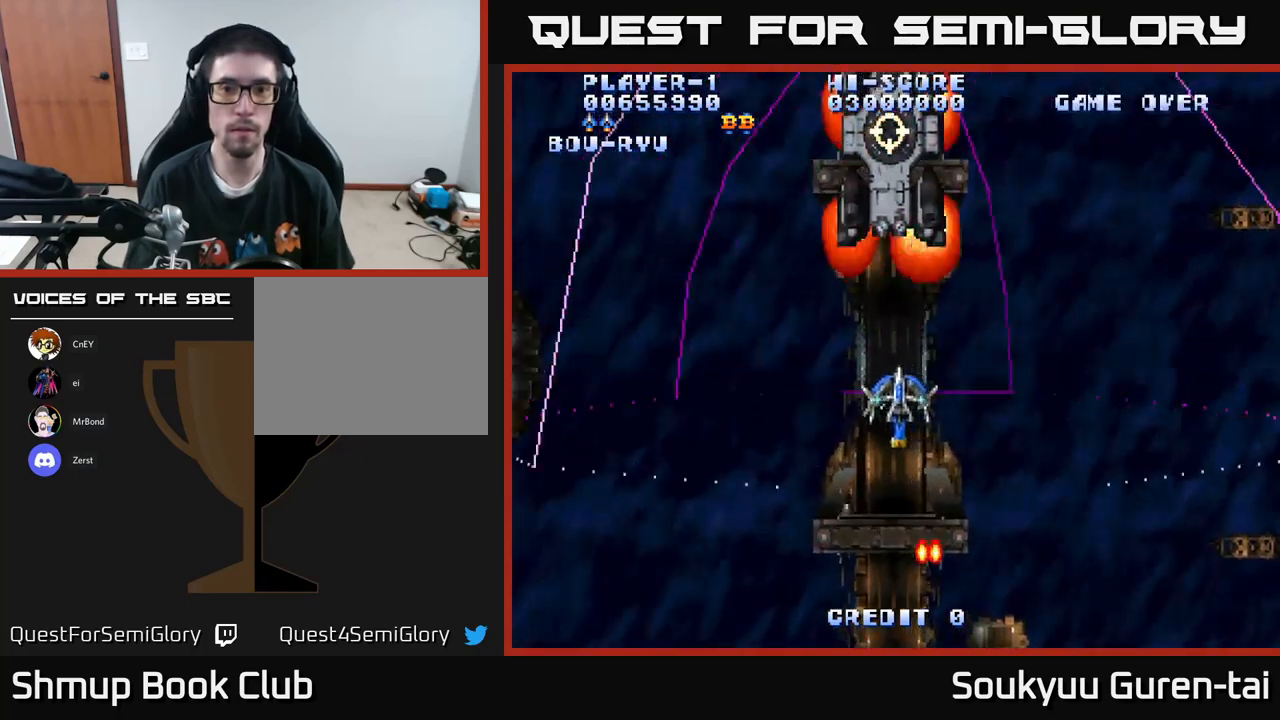
{"buttons": ["A"], "left_stick": "center", "right_stick": "center", "events": [[17, "DPAD_DOWN", "up"], [100, "DPAD_UP", "down"], [133, "DPAD_LEFT", "up"], [183, "DPAD_UP", "up"]]}
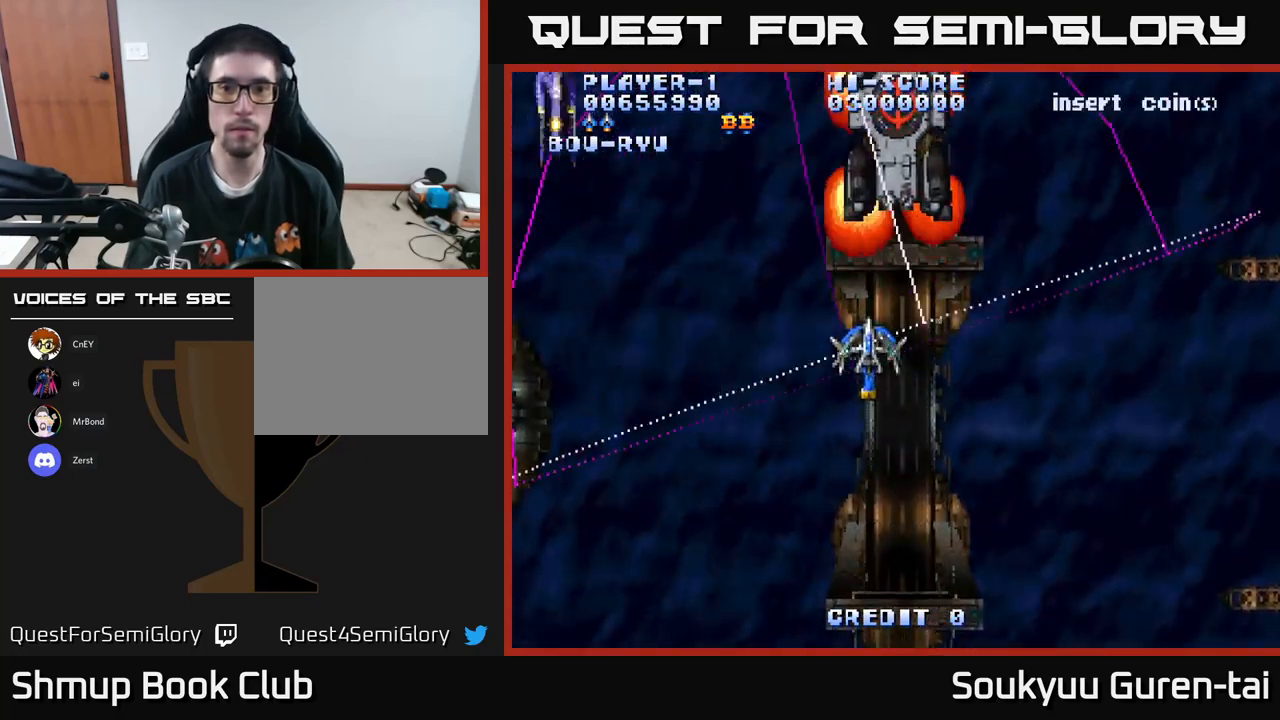
{"buttons": ["A", "DPAD_LEFT"], "left_stick": "center", "right_stick": "center", "events": [[33, "DPAD_UP", "down"], [83, "DPAD_LEFT", "down"], [83, "DPAD_UP", "up"], [267, "DPAD_LEFT", "up"], [383, "DPAD_LEFT", "down"], [400, "DPAD_UP", "down"], [433, "DPAD_UP", "up"]]}
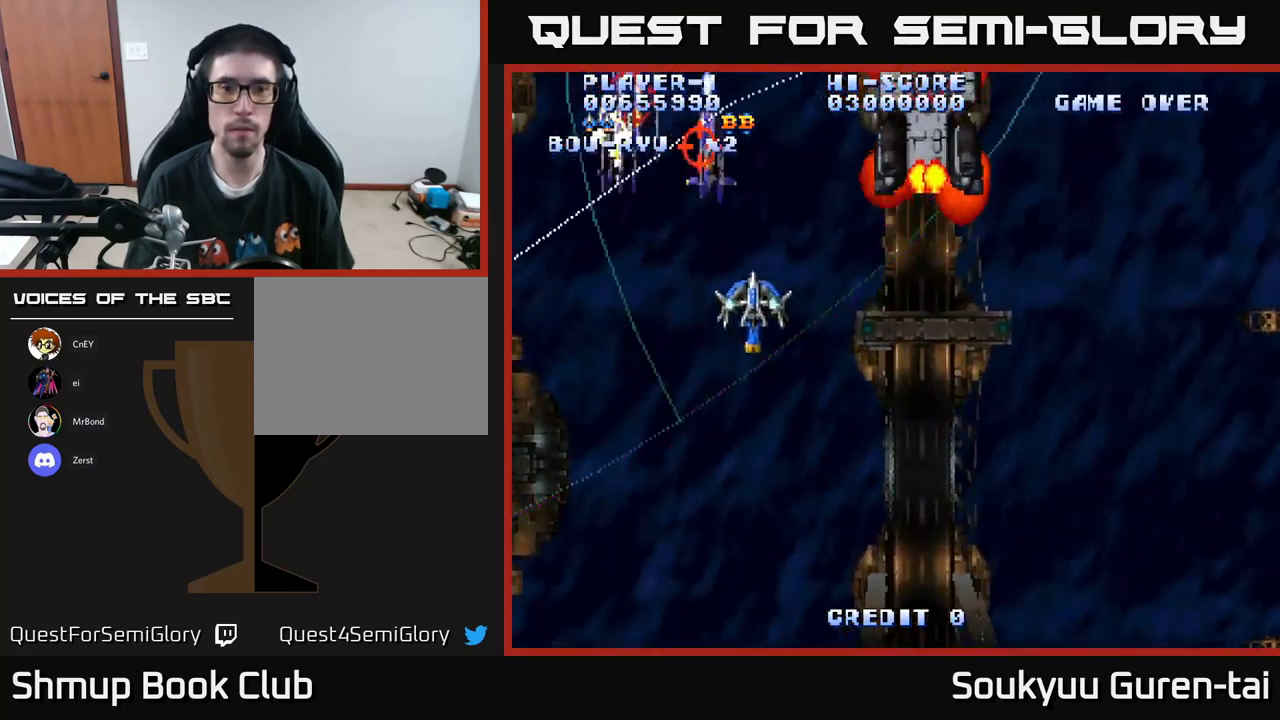
{"buttons": ["A", "DPAD_DOWN"], "left_stick": "center", "right_stick": "center", "events": [[100, "DPAD_LEFT", "up"], [500, "DPAD_DOWN", "down"]]}
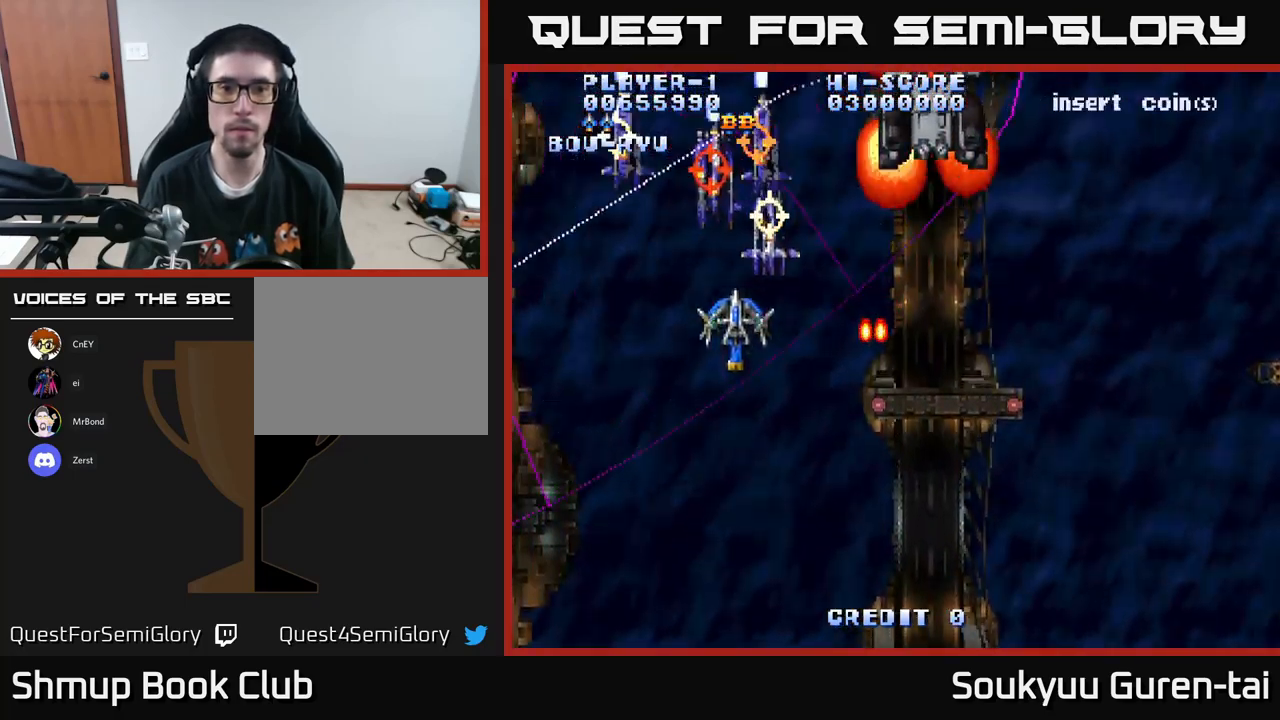
{"buttons": ["DPAD_LEFT"], "left_stick": "center", "right_stick": "center", "events": [[67, "A", "up"], [100, "DPAD_LEFT", "down"], [333, "DPAD_LEFT", "up"], [367, "DPAD_LEFT", "down"], [433, "DPAD_DOWN", "up"]]}
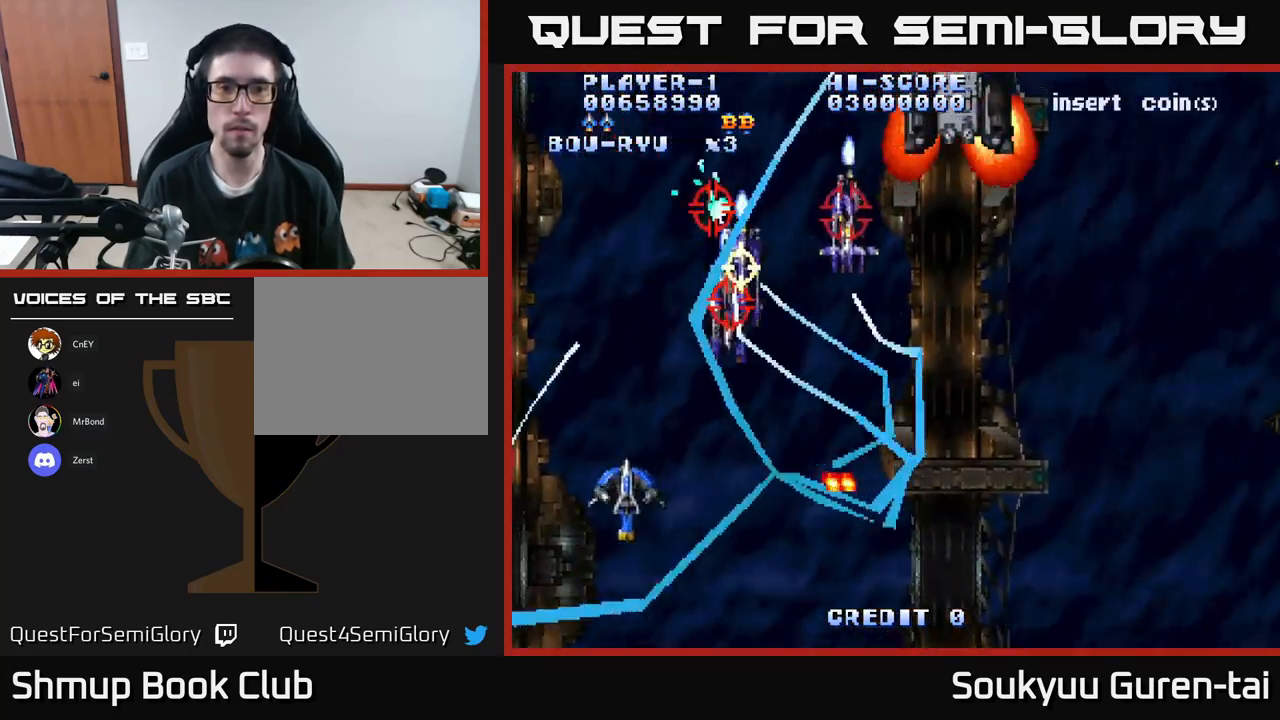
{"buttons": ["A", "DPAD_RIGHT"], "left_stick": "center", "right_stick": "center", "events": [[67, "A", "down"], [83, "DPAD_UP", "down"], [133, "DPAD_UP", "up"], [150, "DPAD_LEFT", "up"], [217, "DPAD_RIGHT", "down"]]}
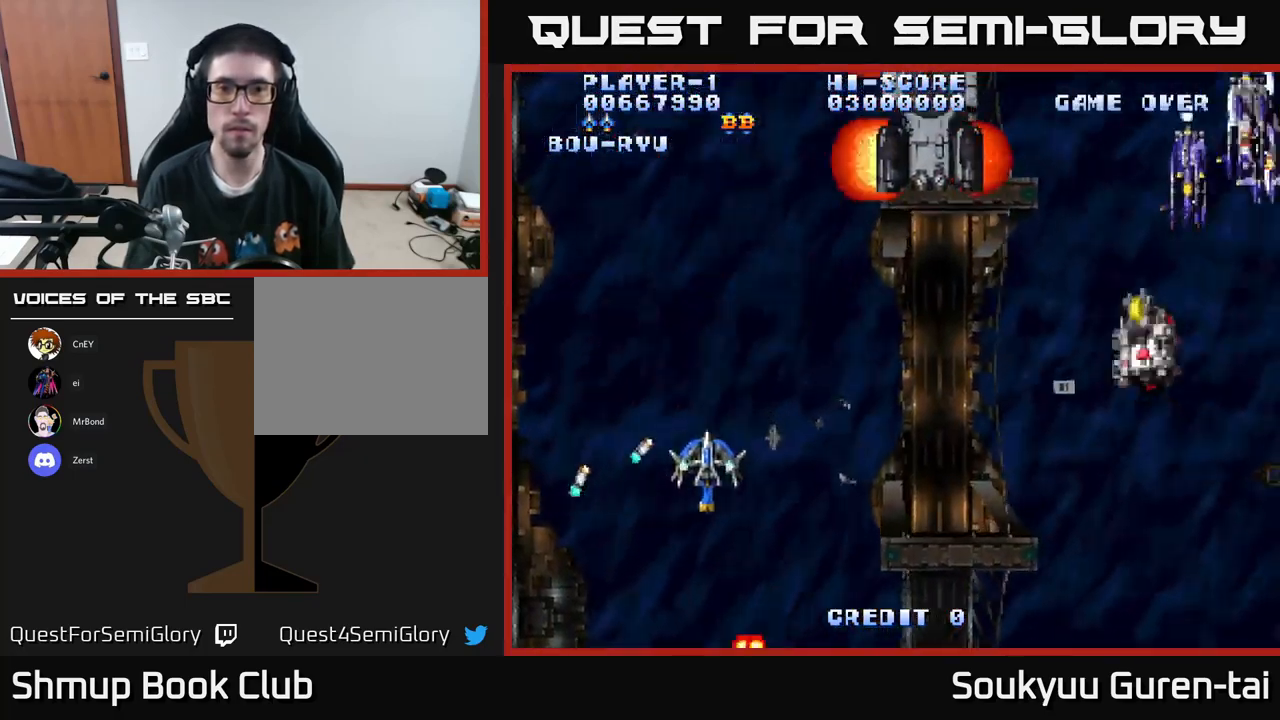
{"buttons": ["A", "DPAD_DOWN", "DPAD_RIGHT"], "left_stick": "center", "right_stick": "center", "events": [[50, "DPAD_UP", "down"], [233, "DPAD_UP", "up"], [400, "DPAD_DOWN", "down"]]}
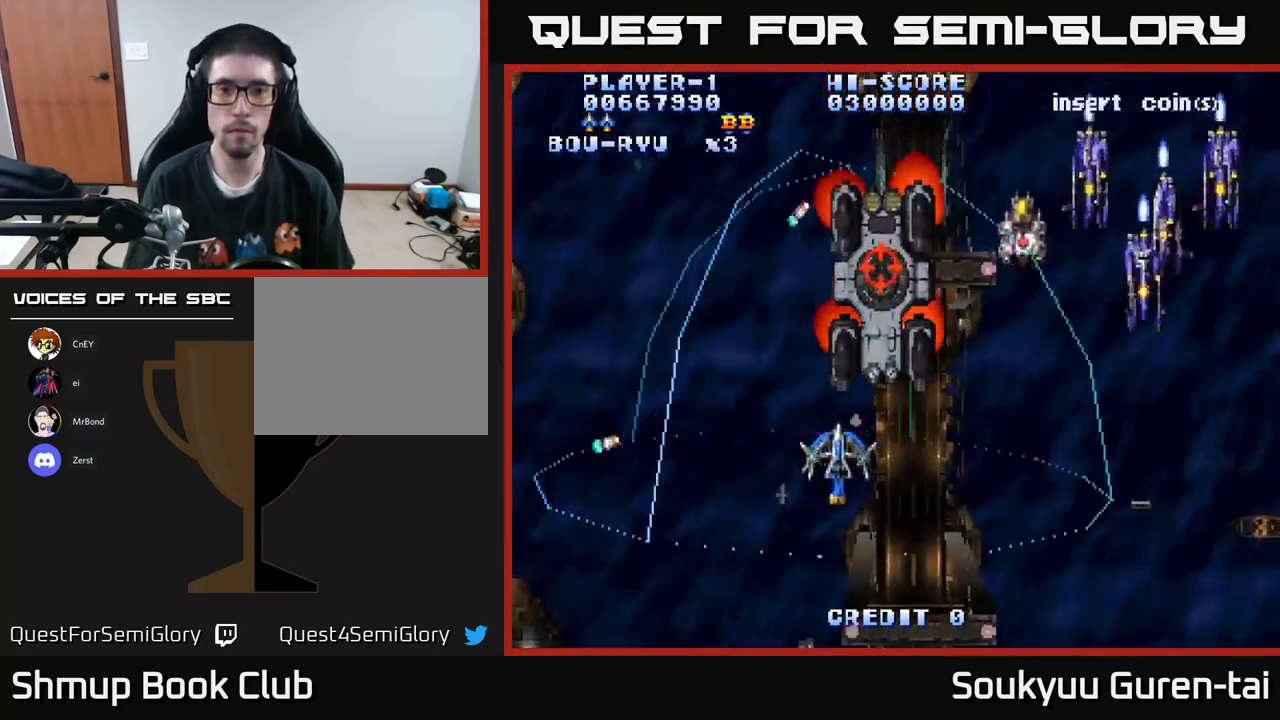
{"buttons": ["A", "DPAD_UP", "DPAD_RIGHT"], "left_stick": "center", "right_stick": "center", "events": [[200, "DPAD_DOWN", "up"], [317, "DPAD_UP", "down"]]}
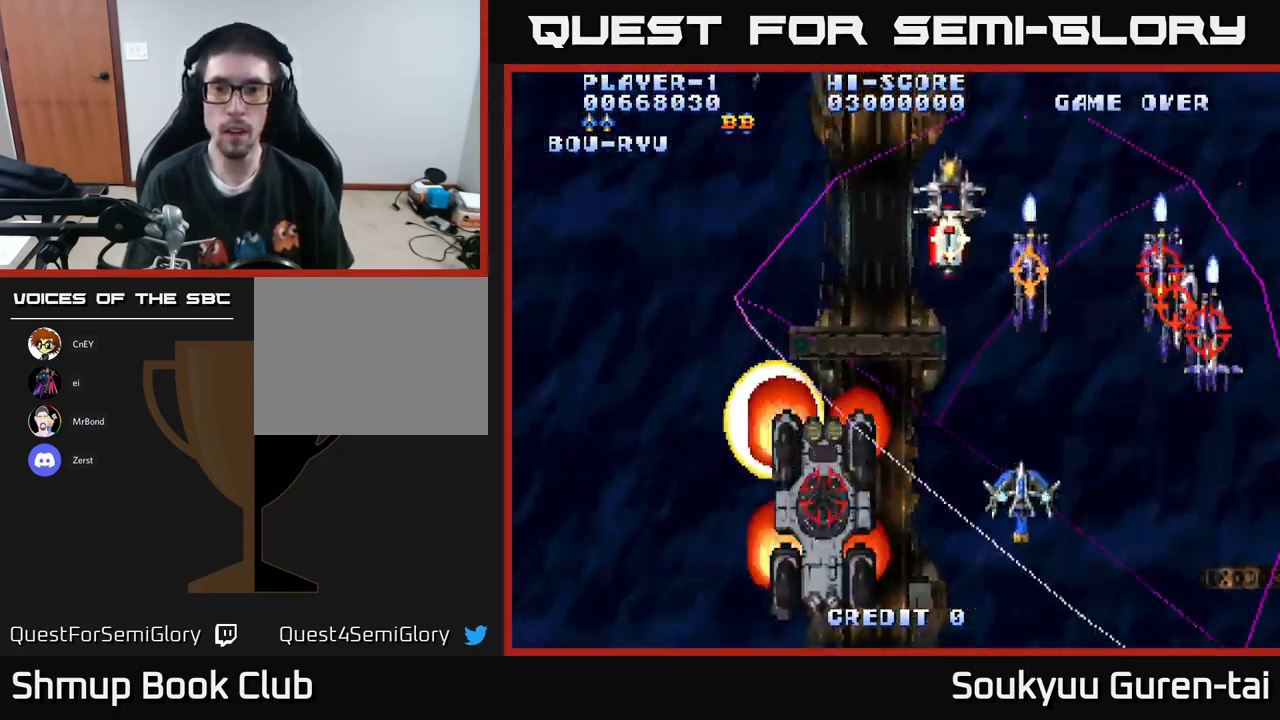
{"buttons": ["A", "DPAD_UP", "DPAD_LEFT"], "left_stick": "center", "right_stick": "center", "events": [[150, "A", "up"], [167, "DPAD_UP", "up"], [183, "DPAD_DOWN", "down"], [200, "A", "down"], [200, "DPAD_RIGHT", "up"], [217, "DPAD_LEFT", "down"], [283, "DPAD_DOWN", "up"], [400, "DPAD_UP", "down"]]}
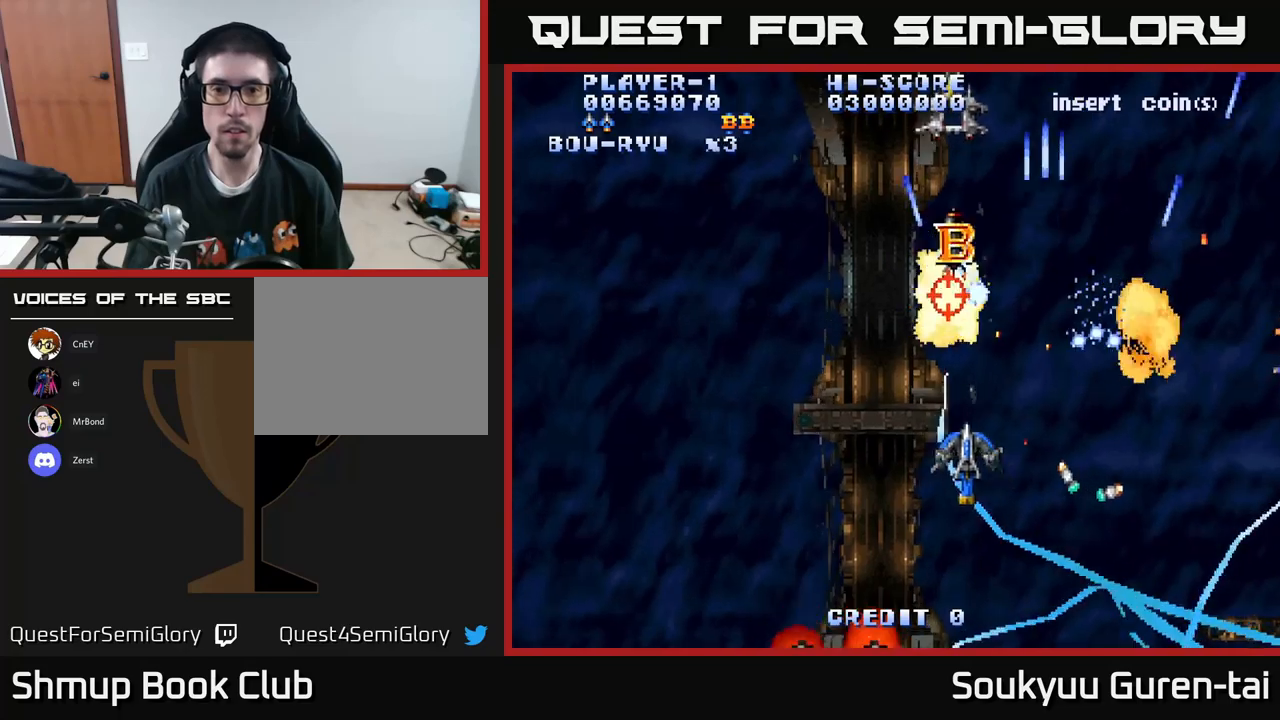
{"buttons": ["A", "DPAD_UP"], "left_stick": "center", "right_stick": "center", "events": [[117, "DPAD_LEFT", "up"], [150, "DPAD_UP", "up"], [267, "DPAD_UP", "down"]]}
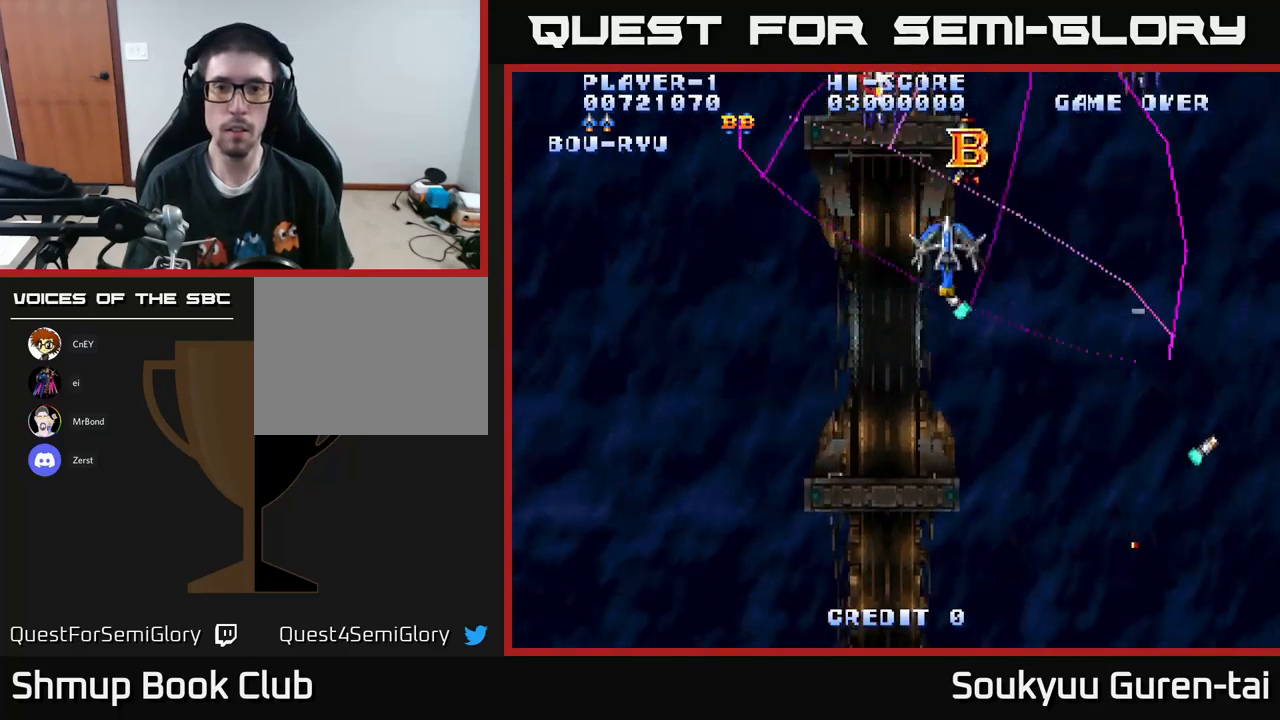
{"buttons": ["A", "DPAD_DOWN"], "left_stick": "center", "right_stick": "center", "events": [[167, "DPAD_RIGHT", "down"], [317, "DPAD_UP", "up"], [333, "DPAD_RIGHT", "up"], [350, "DPAD_DOWN", "down"], [367, "DPAD_LEFT", "down"], [450, "DPAD_LEFT", "up"]]}
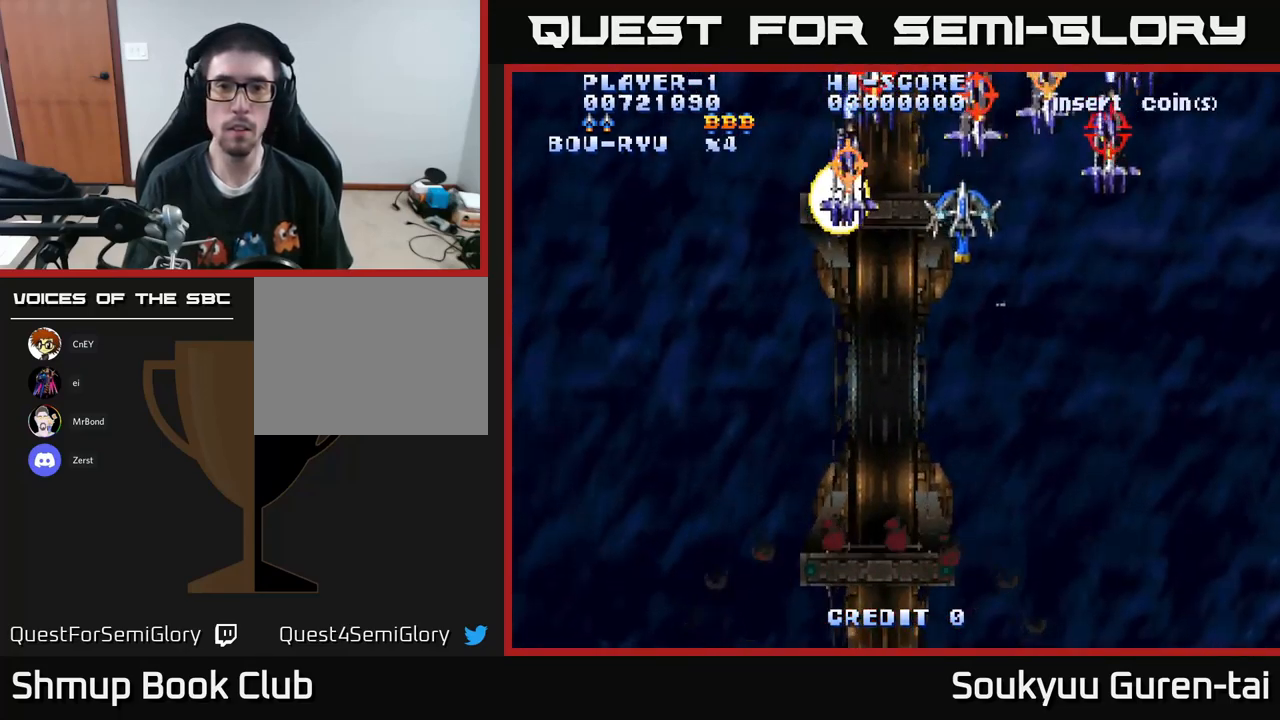
{"buttons": ["A", "DPAD_DOWN"], "left_stick": "center", "right_stick": "center", "events": [[167, "DPAD_RIGHT", "down"], [183, "DPAD_DOWN", "up"], [200, "DPAD_UP", "down"], [267, "DPAD_UP", "up"], [283, "DPAD_DOWN", "down"], [300, "A", "up"], [300, "DPAD_RIGHT", "up"], [350, "A", "down"]]}
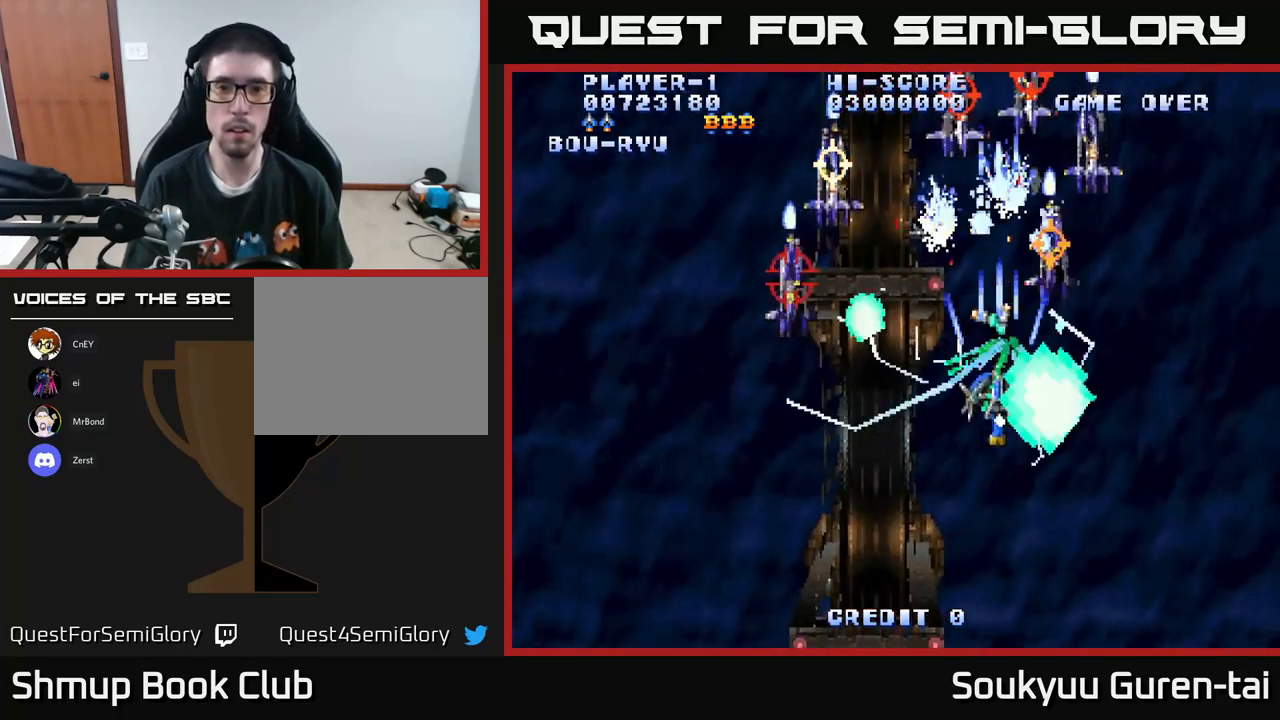
{"buttons": ["A", "DPAD_UP"], "left_stick": "center", "right_stick": "center", "events": [[417, "DPAD_DOWN", "up"], [483, "DPAD_UP", "down"]]}
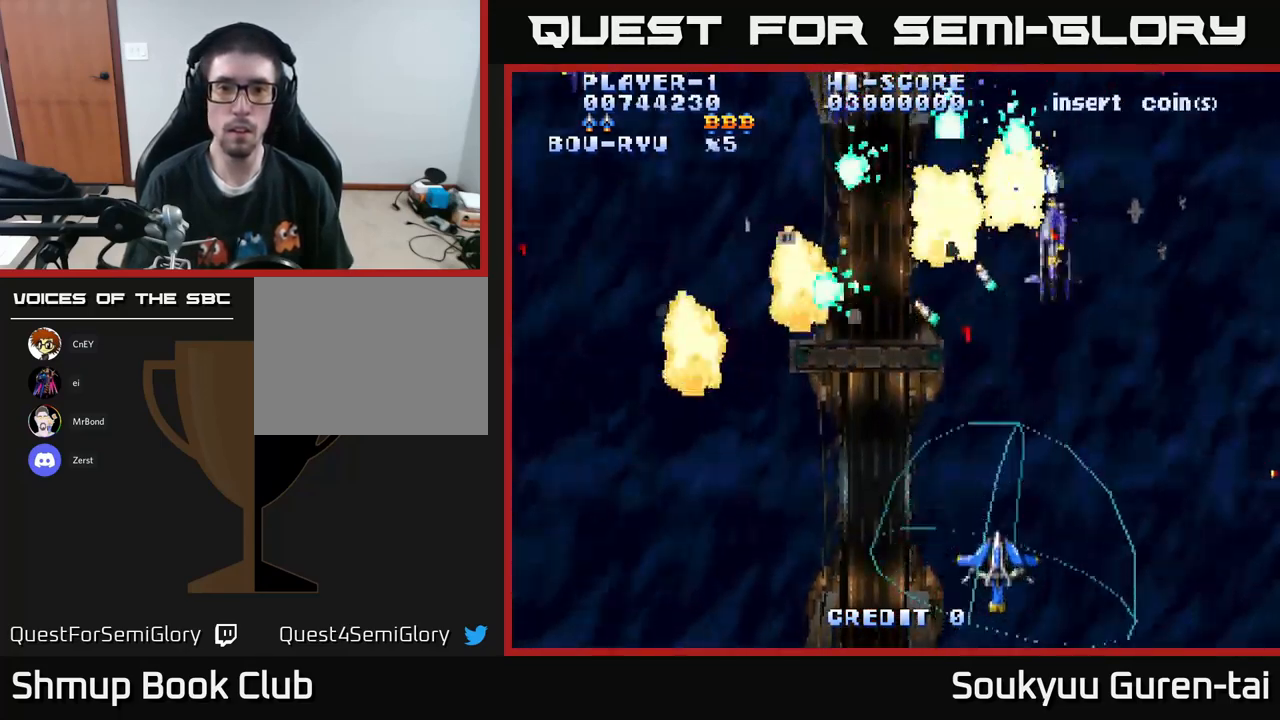
{"buttons": ["A", "DPAD_UP", "DPAD_LEFT"], "left_stick": "center", "right_stick": "center", "events": [[67, "DPAD_LEFT", "down"], [383, "DPAD_UP", "up"], [467, "DPAD_UP", "down"]]}
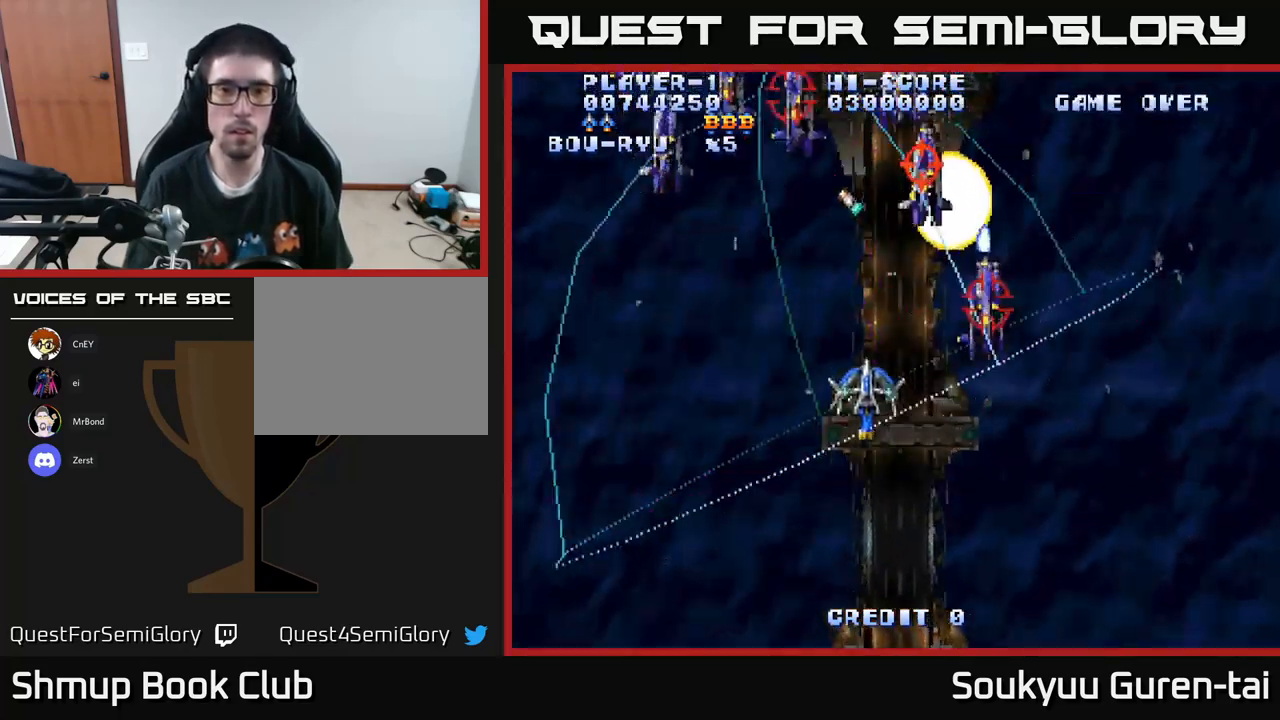
{"buttons": ["A", "DPAD_DOWN"], "left_stick": "center", "right_stick": "center", "events": [[267, "DPAD_UP", "up"], [333, "A", "up"], [333, "DPAD_DOWN", "down"], [383, "A", "down"], [383, "DPAD_LEFT", "up"]]}
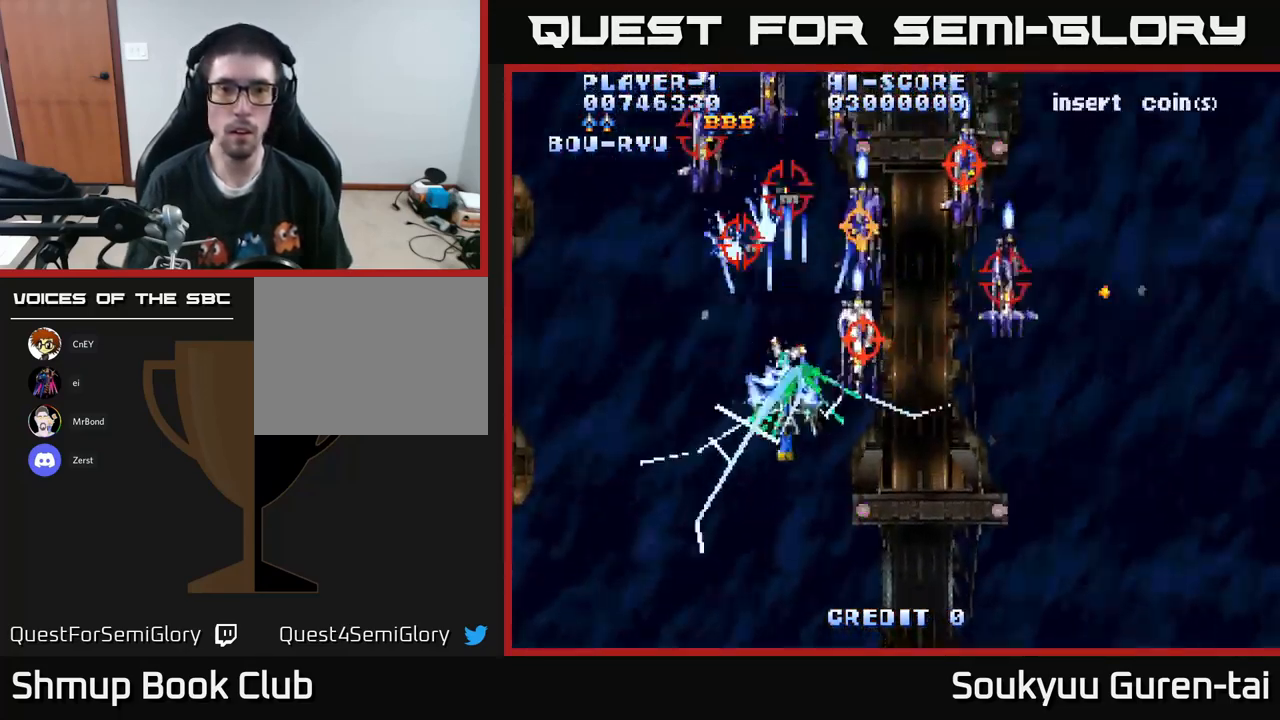
{"buttons": ["A", "DPAD_RIGHT"], "left_stick": "center", "right_stick": "center", "events": [[167, "DPAD_RIGHT", "down"], [183, "DPAD_DOWN", "up"]]}
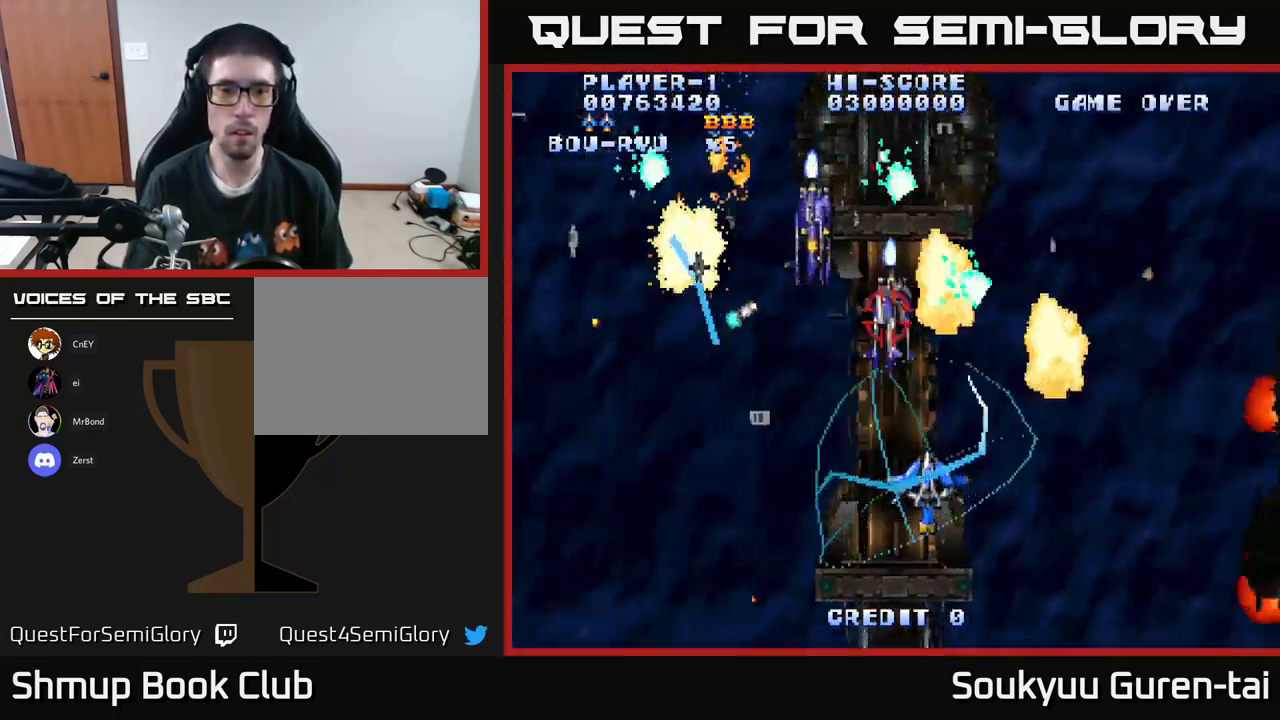
{"buttons": ["A", "DPAD_DOWN", "DPAD_RIGHT"], "left_stick": "center", "right_stick": "center", "events": [[67, "DPAD_RIGHT", "up"], [83, "DPAD_LEFT", "down"], [283, "DPAD_UP", "down"], [317, "DPAD_LEFT", "up"], [350, "DPAD_RIGHT", "down"], [383, "DPAD_UP", "up"], [500, "DPAD_DOWN", "down"]]}
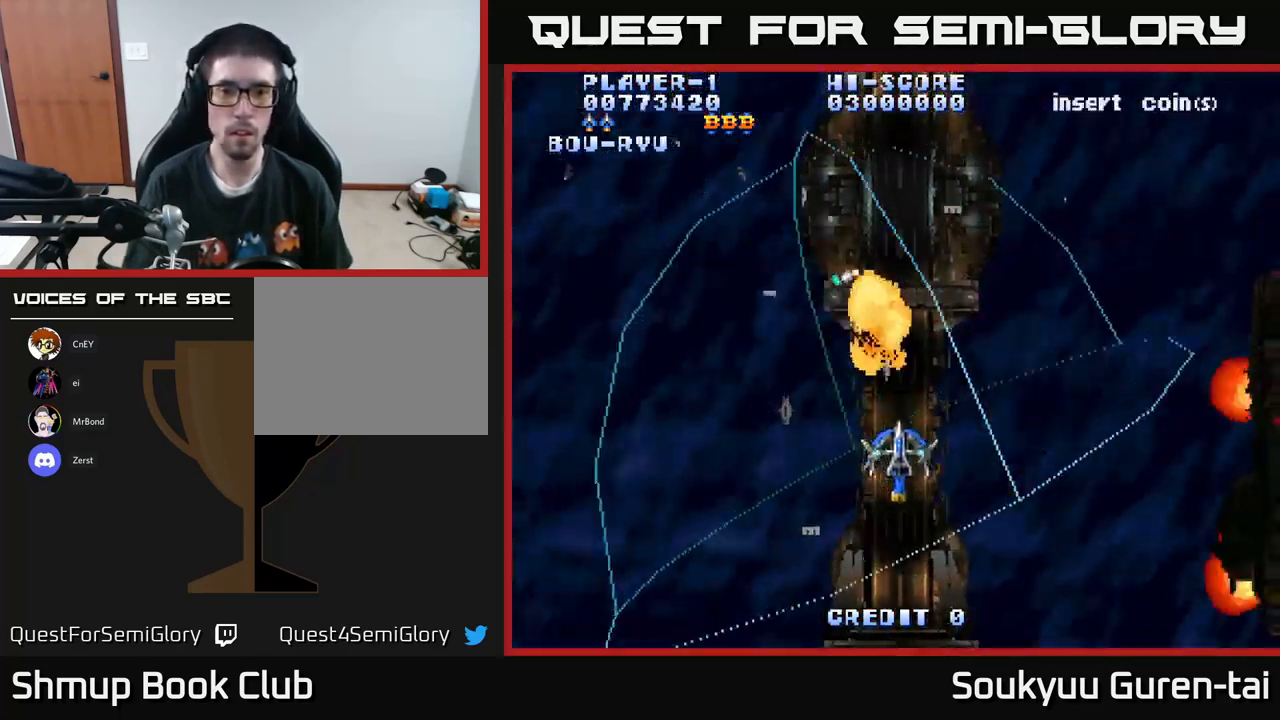
{"buttons": ["A", "DPAD_RIGHT"], "left_stick": "center", "right_stick": "center", "events": [[83, "DPAD_DOWN", "up"], [167, "DPAD_DOWN", "down"], [267, "DPAD_DOWN", "up"]]}
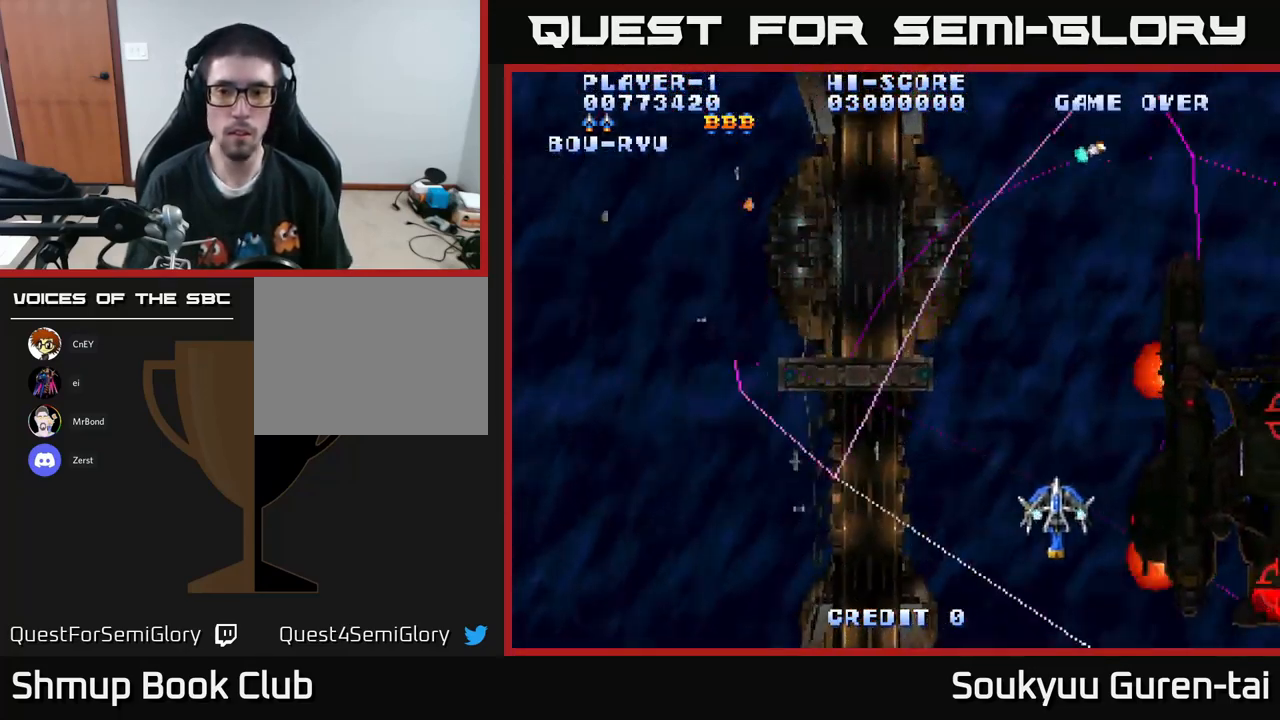
{"buttons": ["A", "DPAD_UP", "DPAD_RIGHT"], "left_stick": "center", "right_stick": "center", "events": [[83, "DPAD_DOWN", "down"], [317, "DPAD_DOWN", "up"], [450, "DPAD_UP", "down"]]}
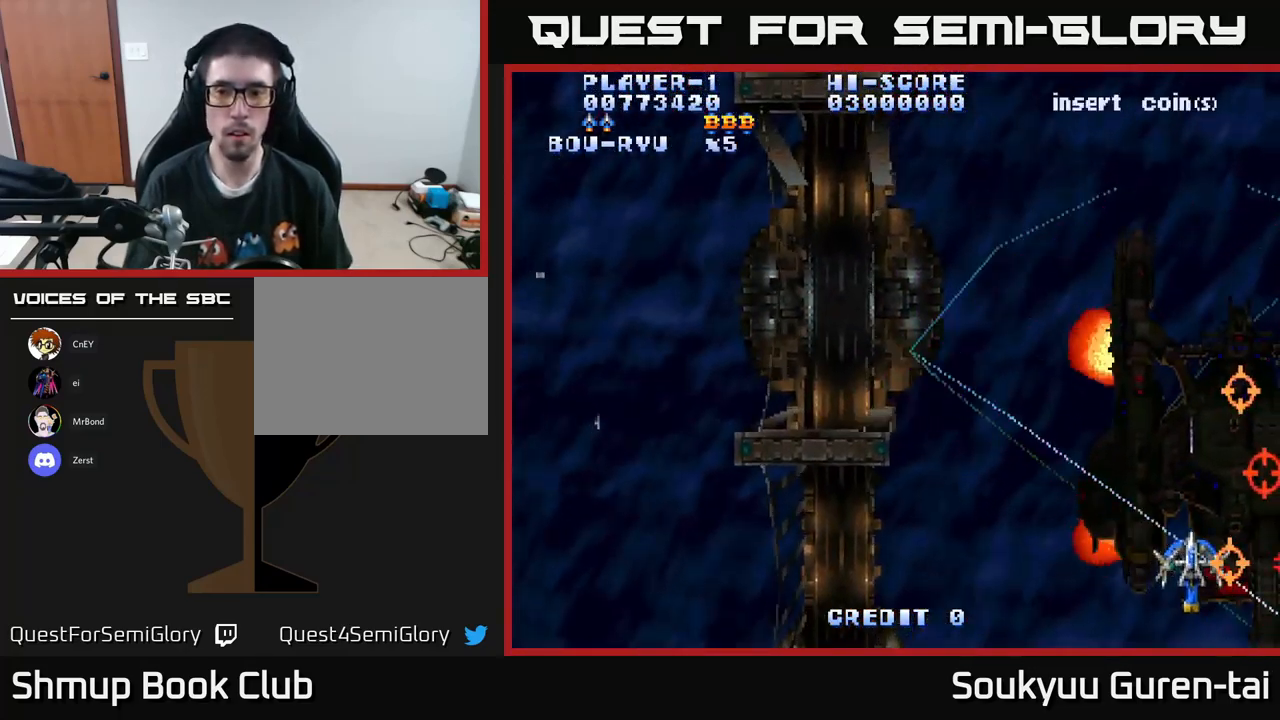
{"buttons": ["A", "DPAD_DOWN"], "left_stick": "center", "right_stick": "center", "events": [[84, "A", "up"], [117, "DPAD_UP", "up"], [150, "A", "down"], [167, "DPAD_DOWN", "down"], [167, "DPAD_RIGHT", "up"], [200, "DPAD_LEFT", "down"], [450, "DPAD_LEFT", "up"]]}
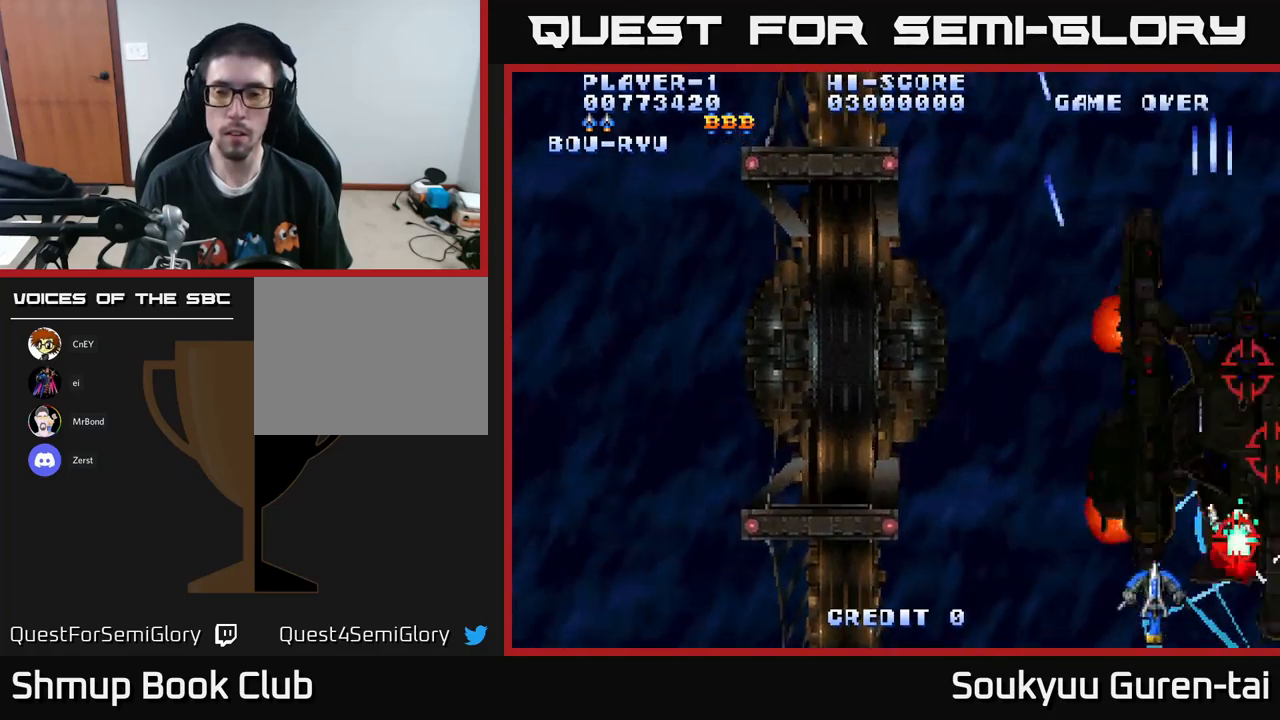
{"buttons": ["A", "DPAD_UP"], "left_stick": "center", "right_stick": "center", "events": [[100, "DPAD_DOWN", "up"], [100, "DPAD_RIGHT", "down"], [467, "DPAD_UP", "down"], [484, "DPAD_RIGHT", "up"]]}
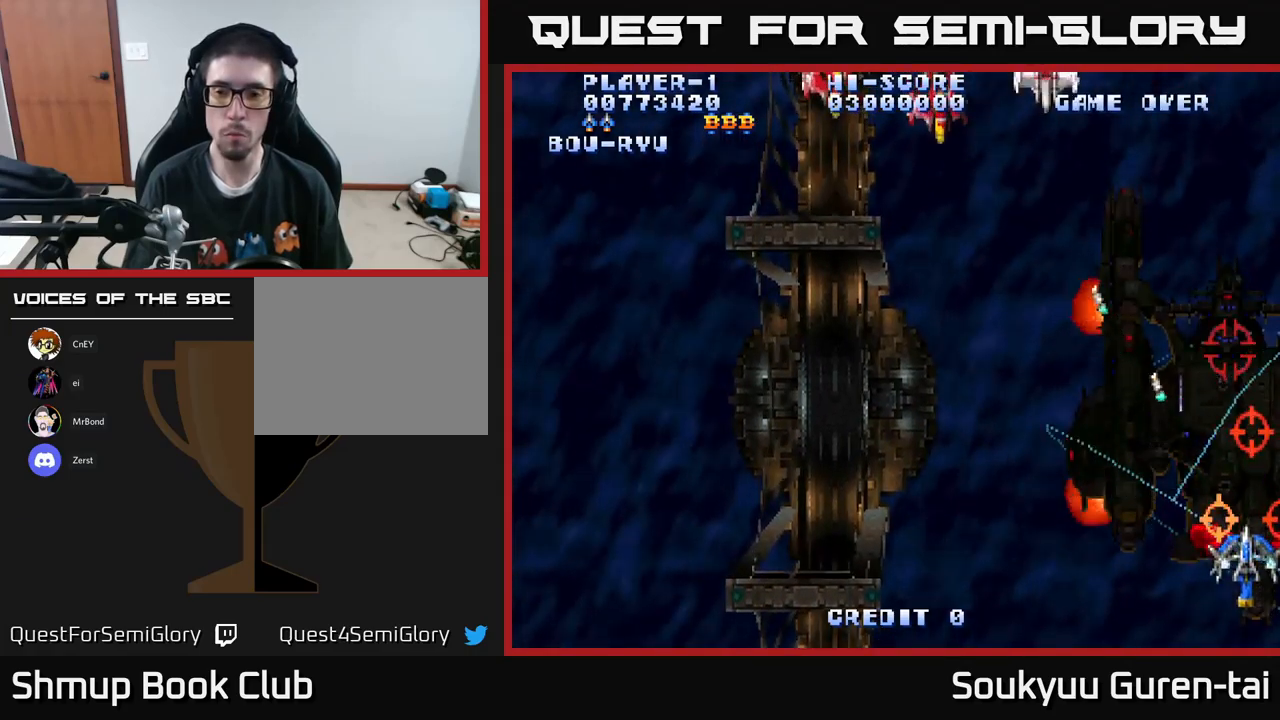
{"buttons": ["A", "DPAD_LEFT"], "left_stick": "center", "right_stick": "center", "events": [[34, "DPAD_LEFT", "down"], [500, "DPAD_UP", "up"]]}
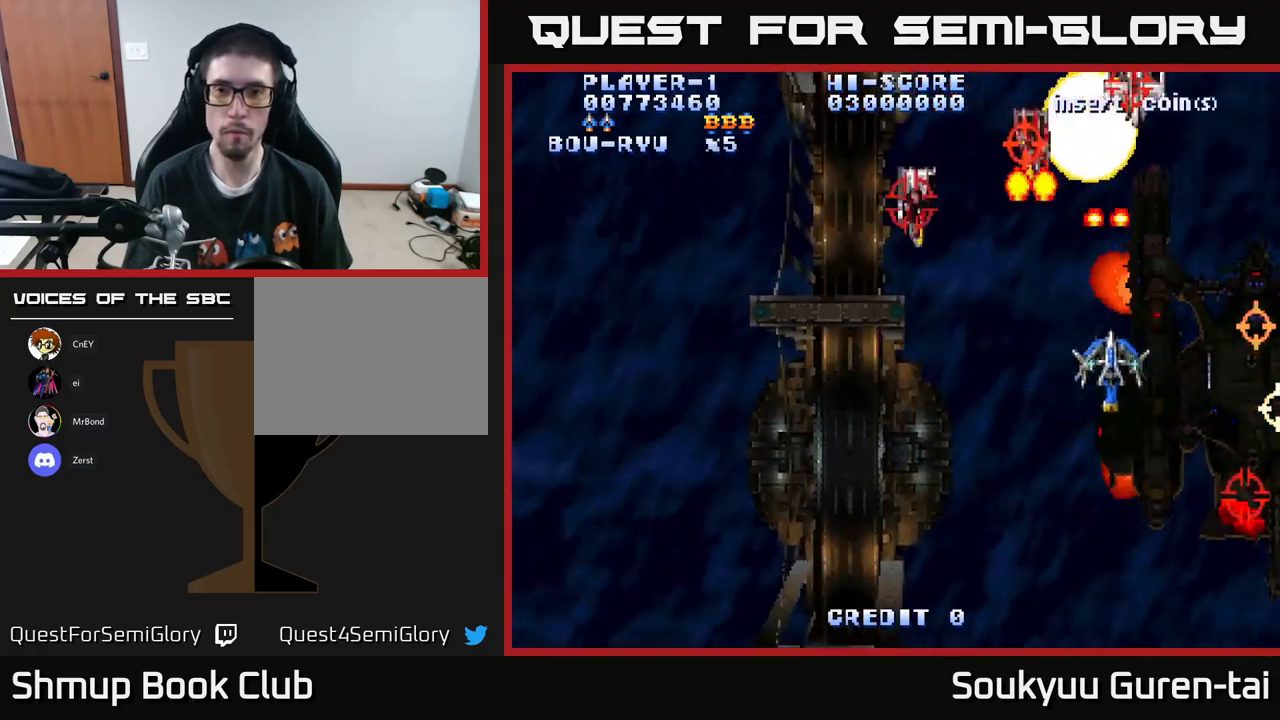
{"buttons": ["A", "DPAD_DOWN", "DPAD_RIGHT"], "left_stick": "center", "right_stick": "center", "events": [[150, "A", "up"], [150, "DPAD_DOWN", "down"], [167, "DPAD_LEFT", "up"], [200, "A", "down"], [284, "DPAD_RIGHT", "down"]]}
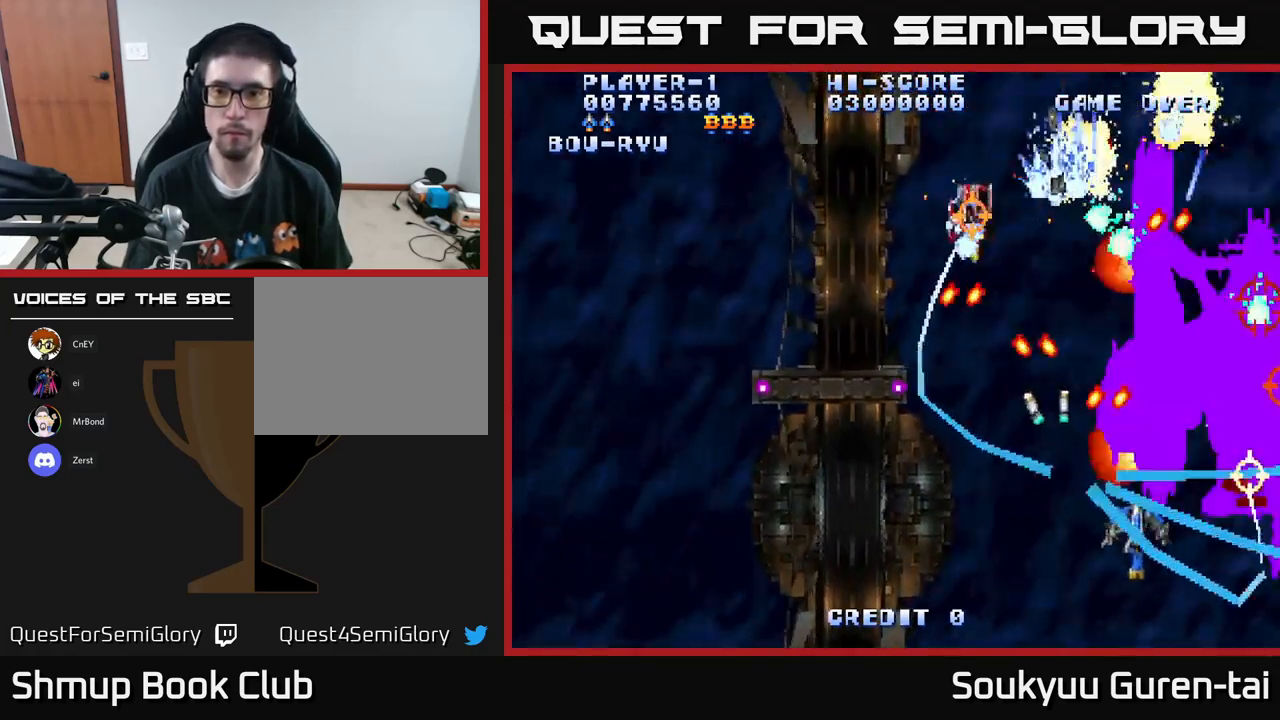
{"buttons": ["A", "DPAD_UP"], "left_stick": "center", "right_stick": "center", "events": [[50, "DPAD_DOWN", "up"], [317, "DPAD_UP", "down"], [500, "DPAD_RIGHT", "up"]]}
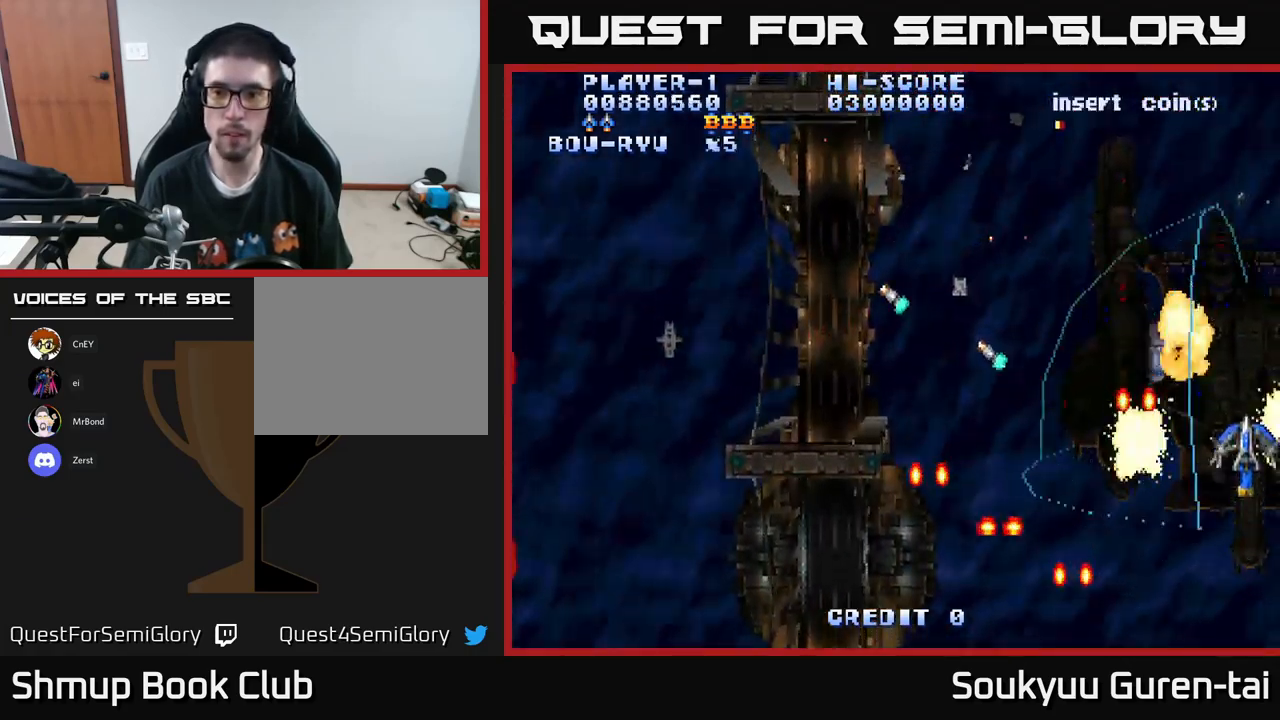
{"buttons": ["A", "DPAD_LEFT"], "left_stick": "center", "right_stick": "center", "events": [[100, "DPAD_LEFT", "down"], [184, "DPAD_UP", "up"]]}